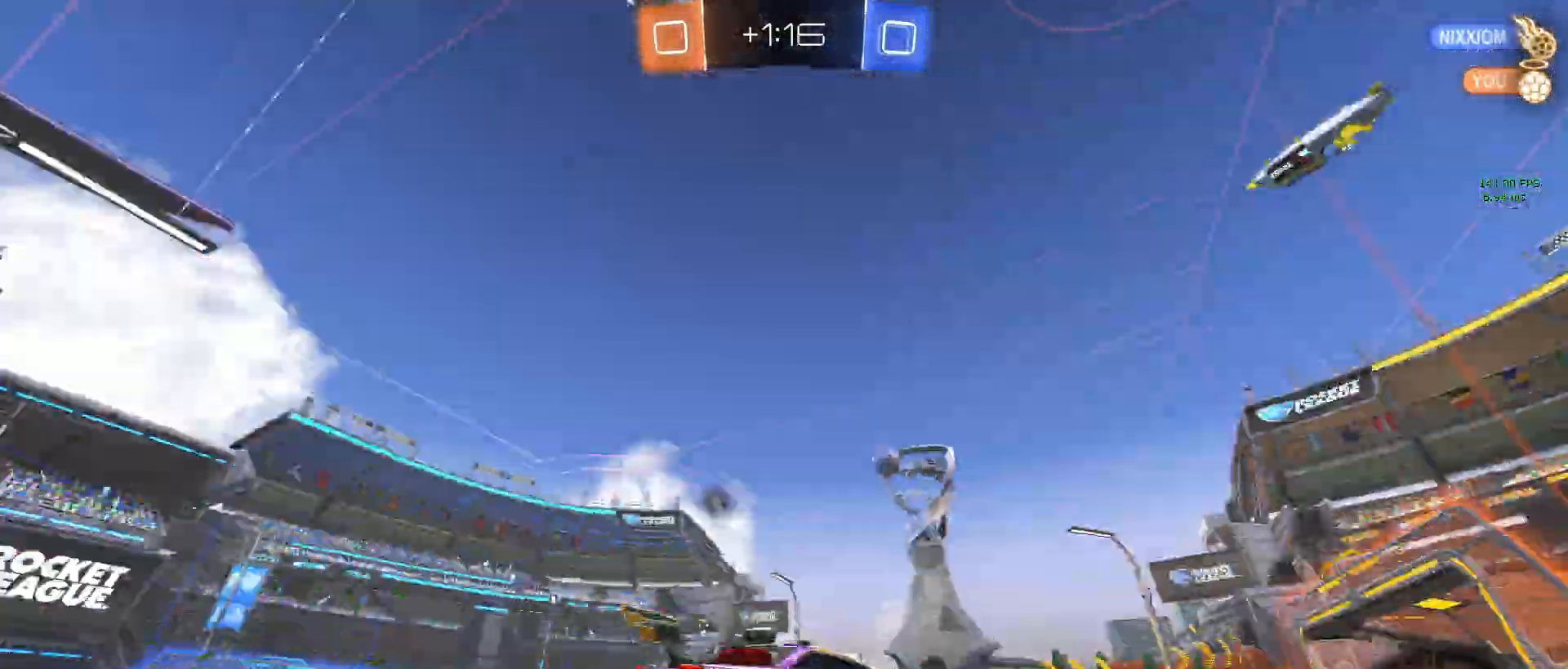
Gameplay with a controller (PlayStation layout); each line is a JSON object with the inputs held at the frame after it. "events" lists button and stick changes between this image and that frame as [ms after this image, input, new state], when the widget could be followed in between. Not read: right_stick.
{"buttons": ["CROSS", "R1", "R2"], "left_stick": "up-right", "events": [[33, "TRIANGLE", "up"], [217, "R1", "down"], [267, "left_stick", "center"], [317, "left_stick", "right"], [450, "left_stick", "up-right"], [467, "CROSS", "down"]]}
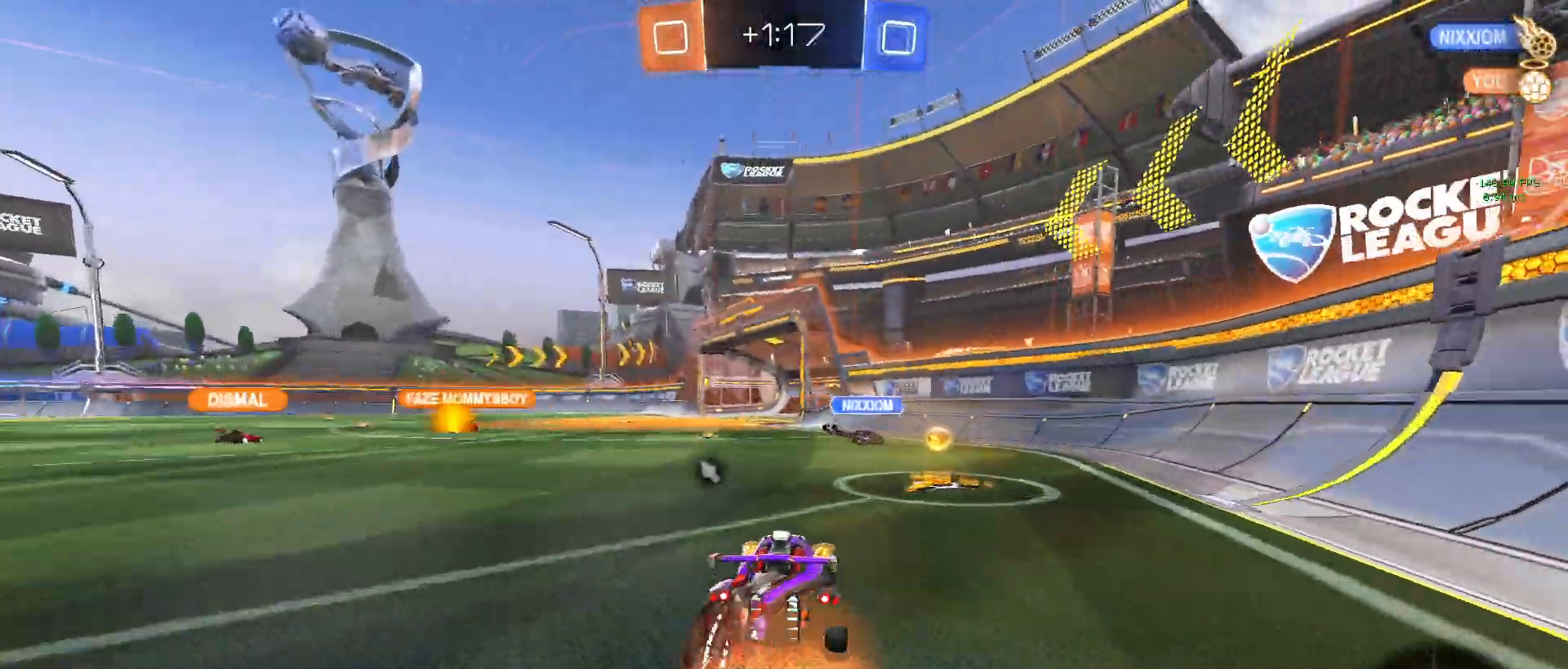
{"buttons": [], "left_stick": "center", "events": [[67, "CROSS", "up"], [100, "CROSS", "down"], [200, "CROSS", "up"], [200, "R1", "up"], [267, "TRIANGLE", "down"], [267, "left_stick", "center"], [400, "R2", "up"], [400, "TRIANGLE", "up"]]}
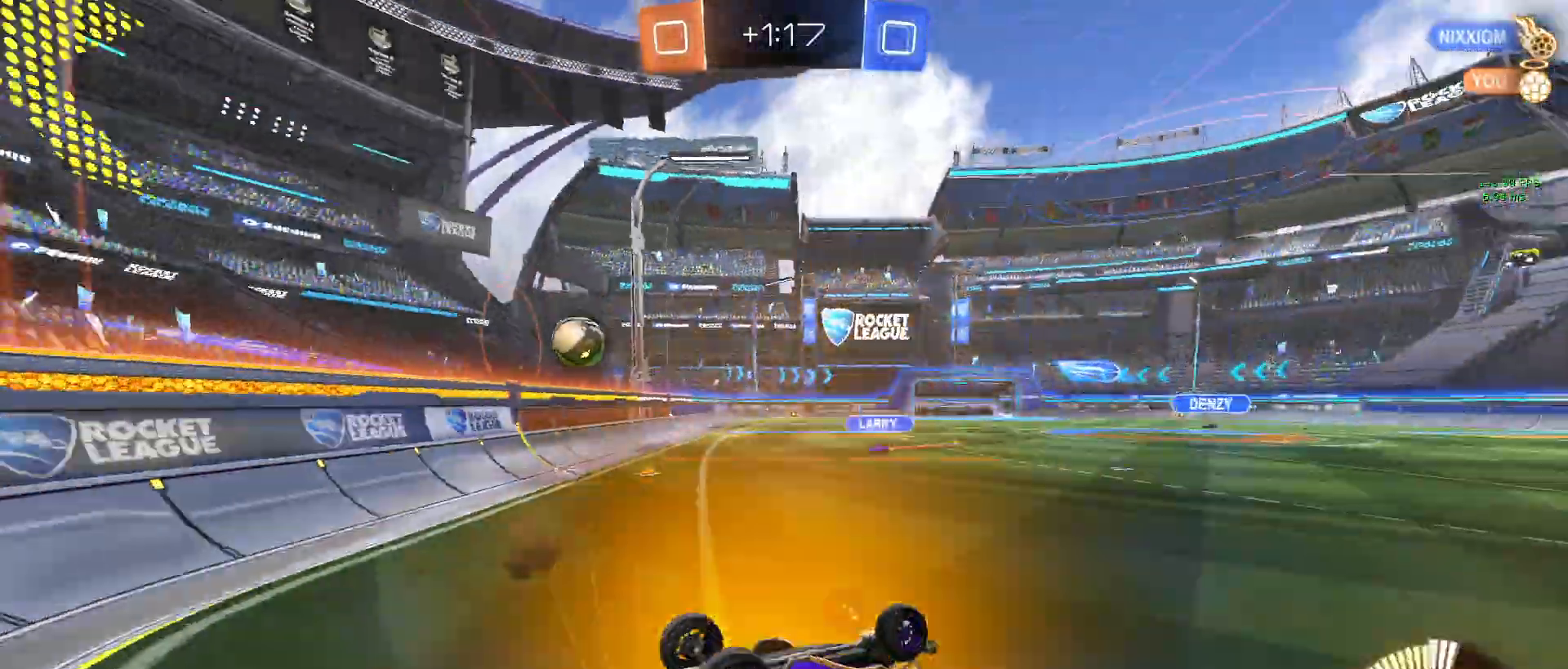
{"buttons": ["R2"], "left_stick": "left", "events": [[150, "R2", "down"], [383, "left_stick", "left"]]}
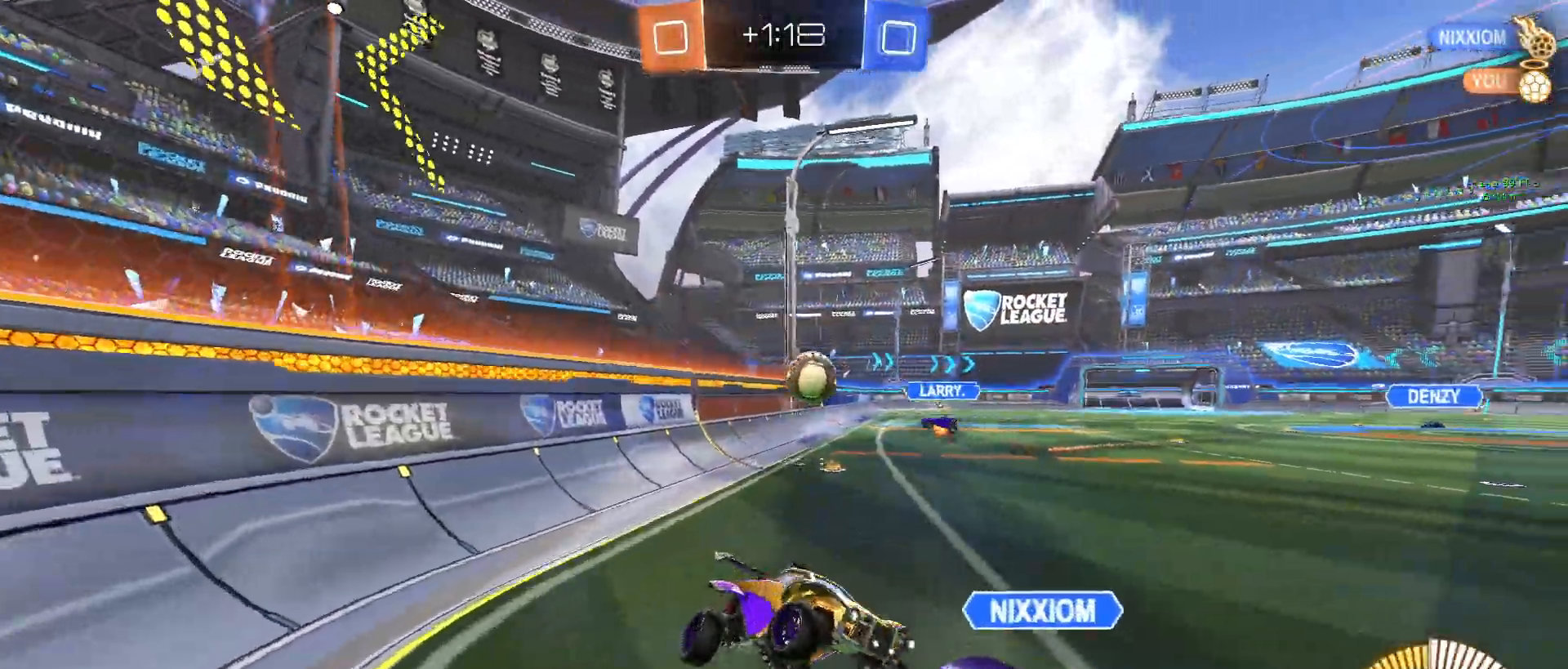
{"buttons": ["R2"], "left_stick": "down-right", "events": [[300, "left_stick", "center"], [500, "left_stick", "down-right"]]}
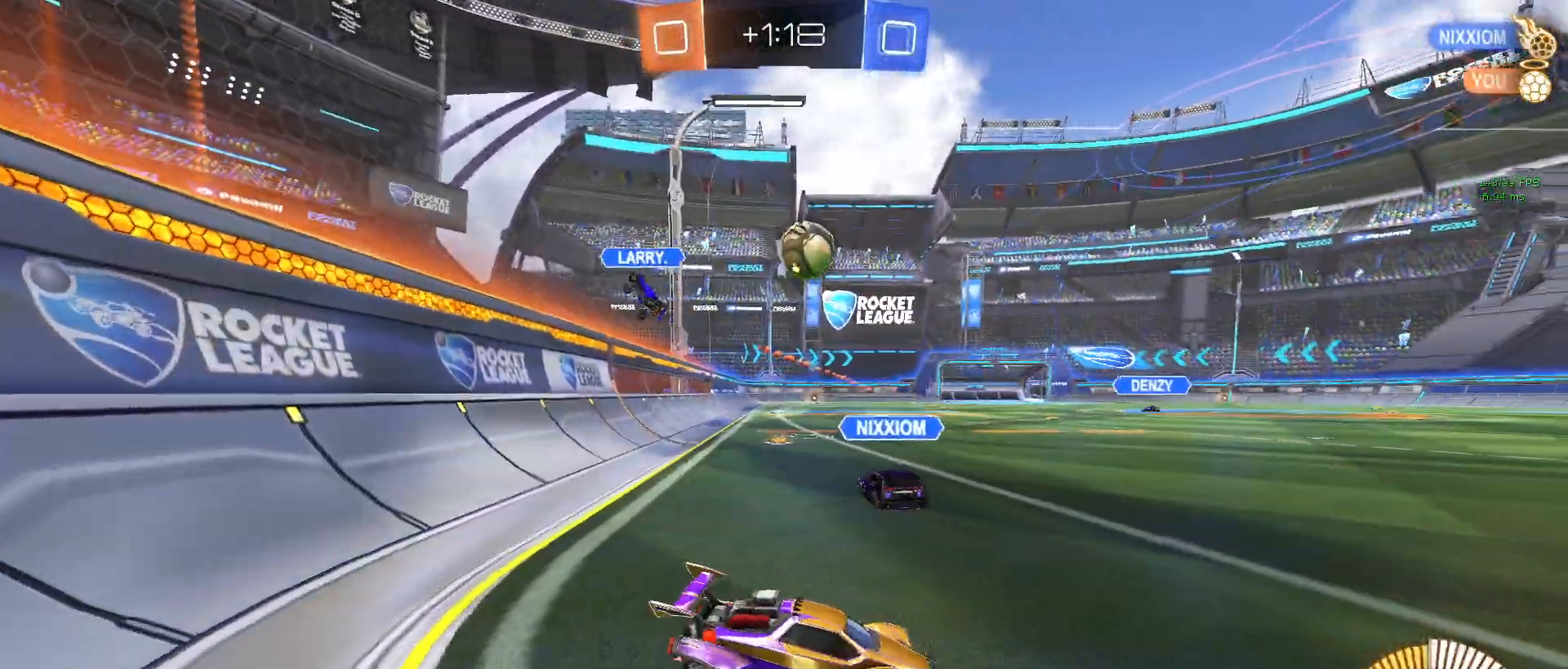
{"buttons": ["R1", "R2"], "left_stick": "left", "events": [[117, "left_stick", "center"], [183, "left_stick", "left"], [300, "R1", "down"]]}
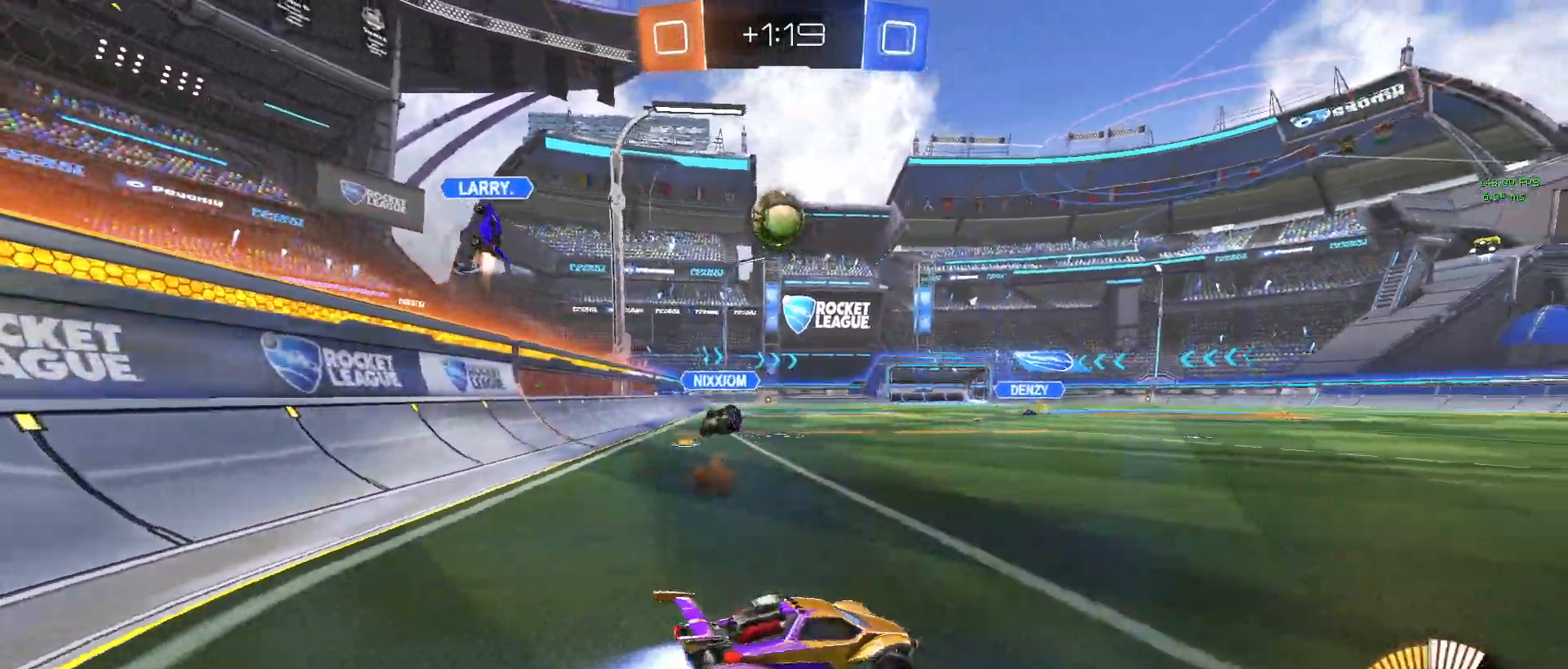
{"buttons": ["CROSS", "R1", "R2"], "left_stick": "down", "events": [[417, "CROSS", "down"], [450, "left_stick", "down"]]}
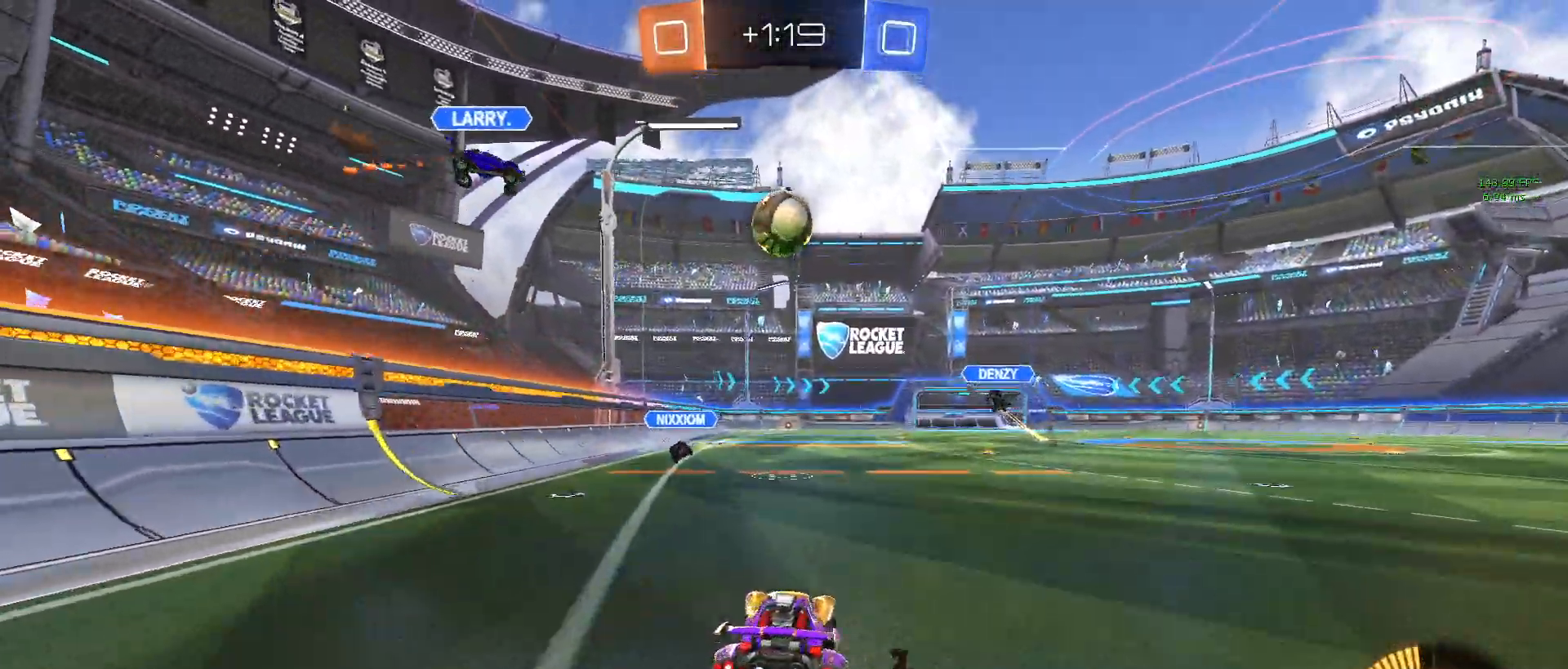
{"buttons": ["R1", "R2"], "left_stick": "center", "events": [[50, "left_stick", "center"], [67, "CROSS", "up"], [117, "CROSS", "down"], [117, "left_stick", "down"], [267, "left_stick", "down-right"], [367, "left_stick", "center"], [417, "CROSS", "up"]]}
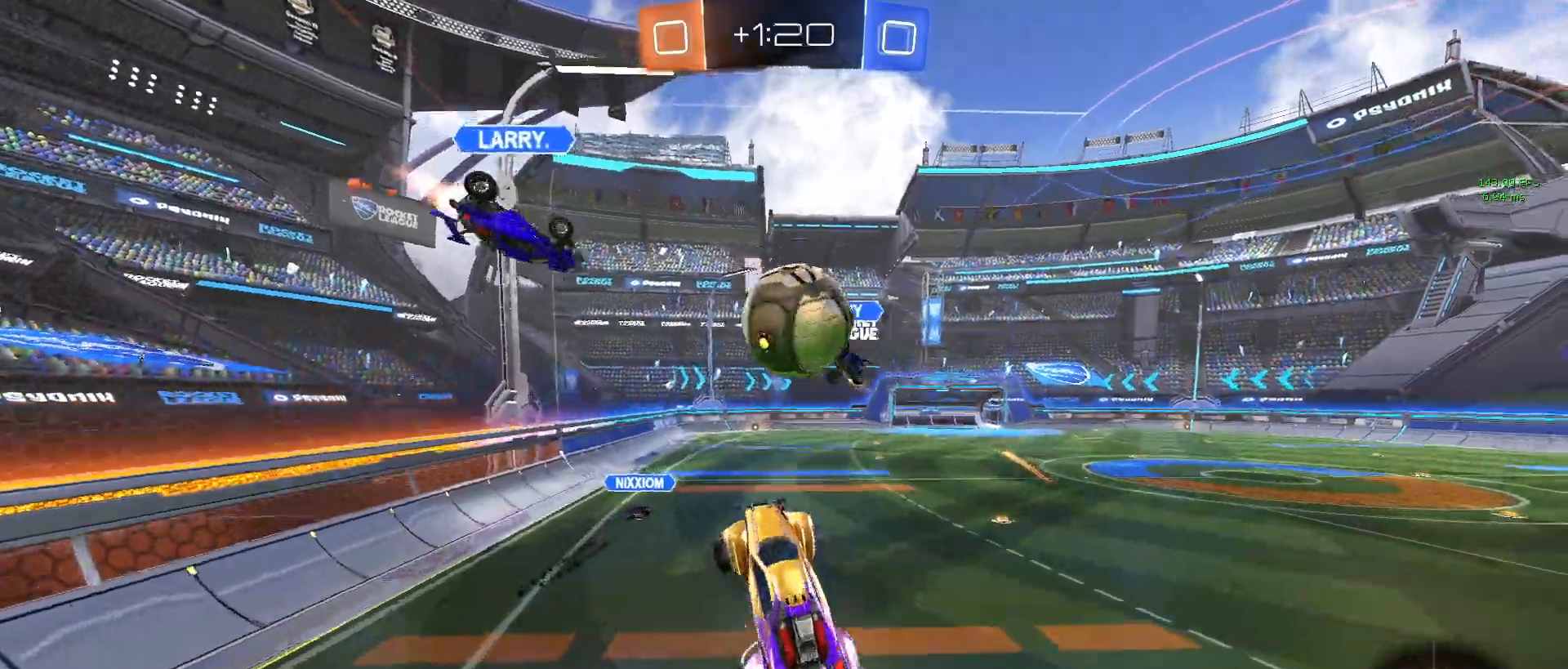
{"buttons": ["L1", "R2"], "left_stick": "down-left", "events": [[33, "left_stick", "up"], [67, "L1", "down"], [250, "left_stick", "left"], [267, "R1", "up"], [350, "left_stick", "down-left"]]}
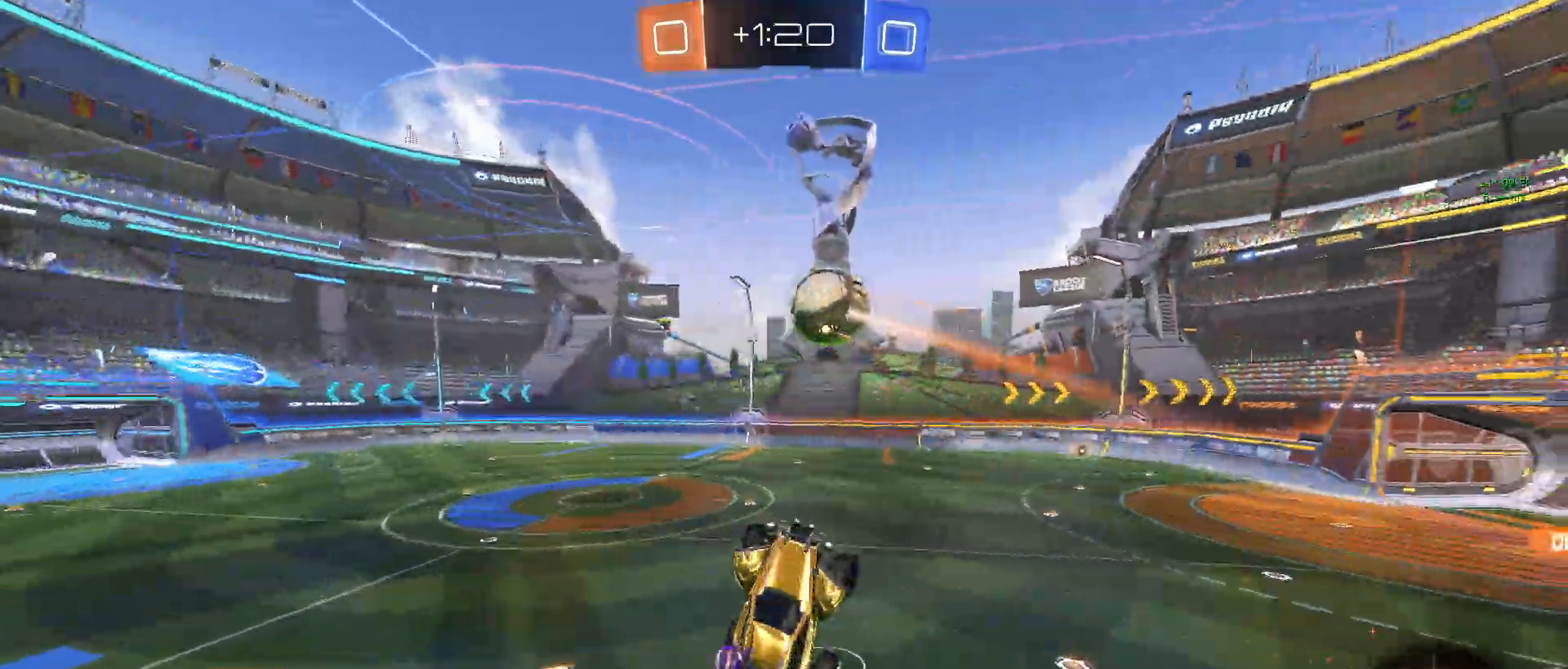
{"buttons": ["R2"], "left_stick": "left", "events": [[67, "left_stick", "down-right"], [100, "L1", "up"], [200, "TRIANGLE", "down"], [317, "TRIANGLE", "up"], [383, "left_stick", "center"], [483, "left_stick", "left"]]}
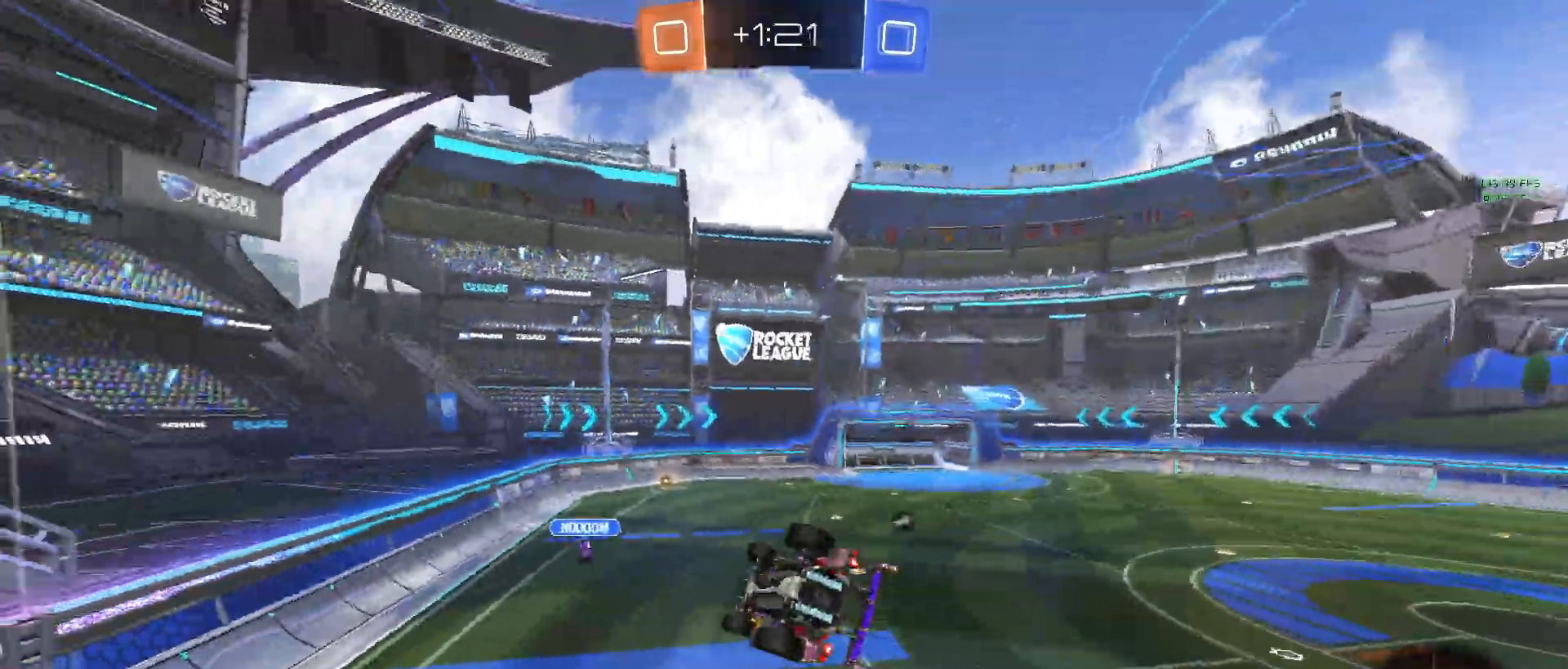
{"buttons": ["TRIANGLE", "R2"], "left_stick": "center", "events": [[50, "R1", "down"], [67, "SQUARE", "down"], [317, "left_stick", "center"], [333, "R1", "up"], [333, "SQUARE", "up"], [500, "TRIANGLE", "down"]]}
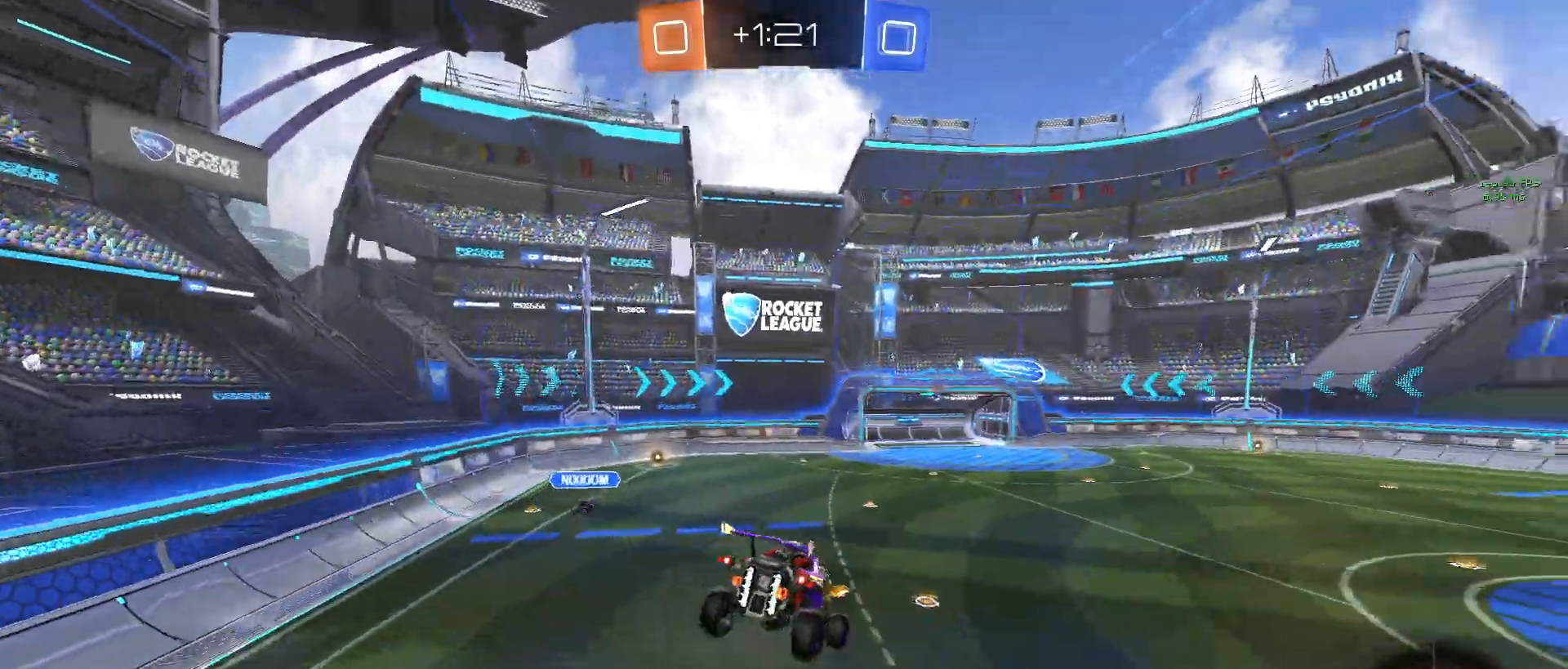
{"buttons": ["R1", "R2"], "left_stick": "center", "events": [[150, "TRIANGLE", "up"], [417, "R1", "down"]]}
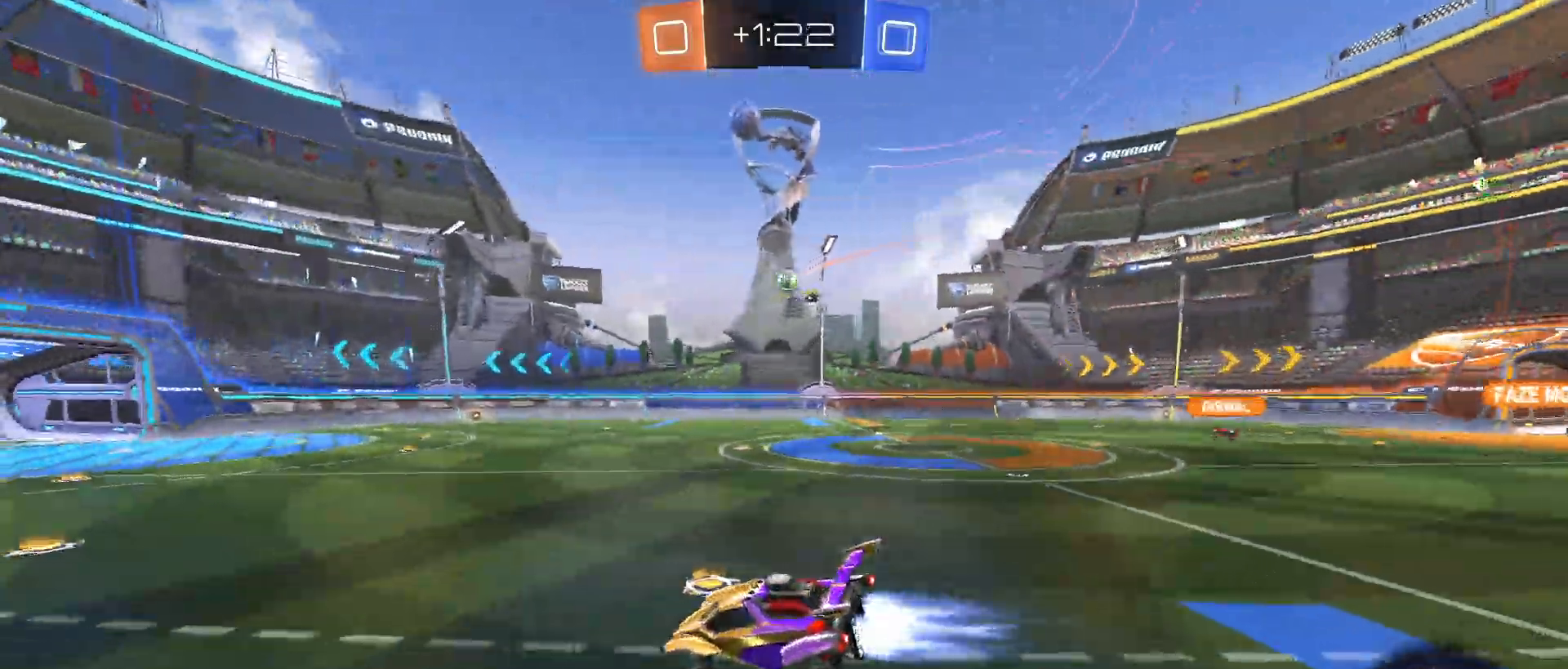
{"buttons": ["R2"], "left_stick": "center", "events": [[67, "left_stick", "down-right"], [200, "left_stick", "center"], [283, "TRIANGLE", "down"], [300, "left_stick", "right"], [417, "left_stick", "center"], [433, "TRIANGLE", "up"], [467, "R1", "up"]]}
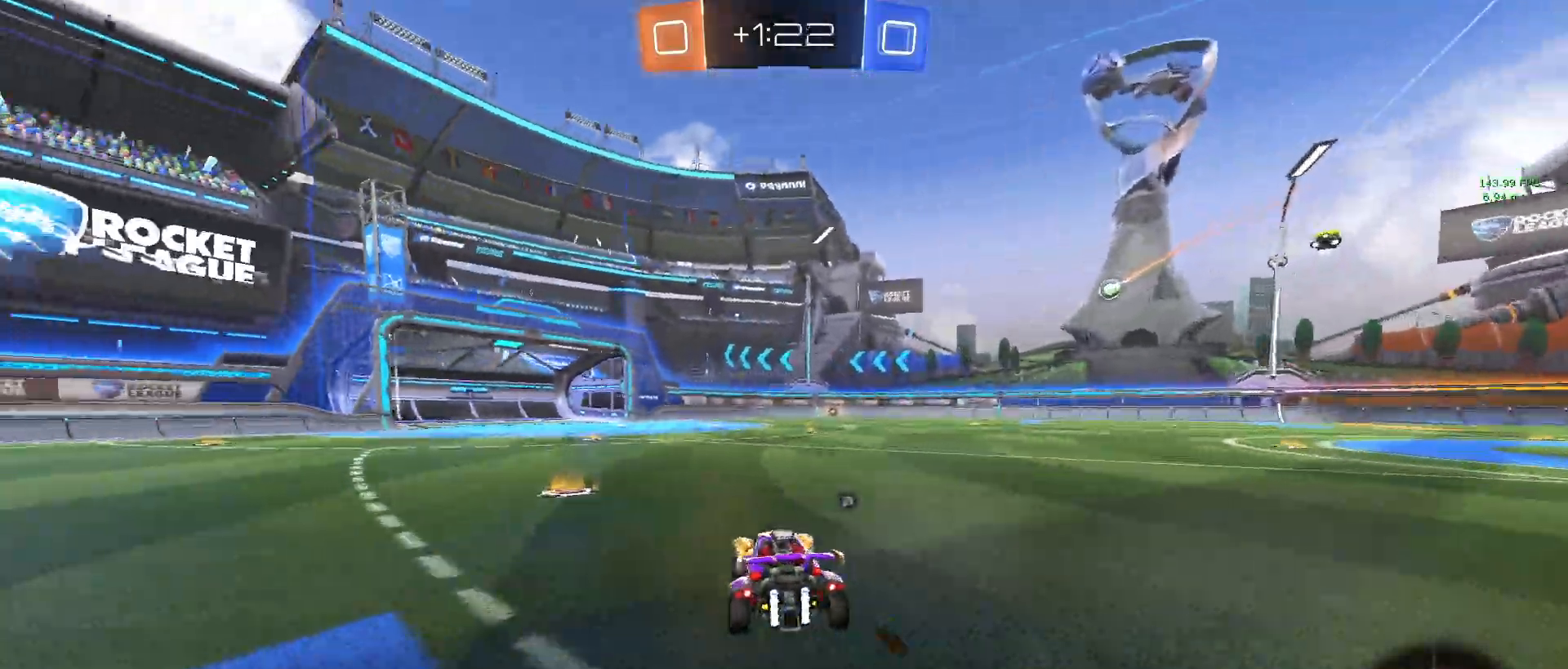
{"buttons": ["R2"], "left_stick": "center", "events": [[17, "left_stick", "left"], [133, "left_stick", "center"]]}
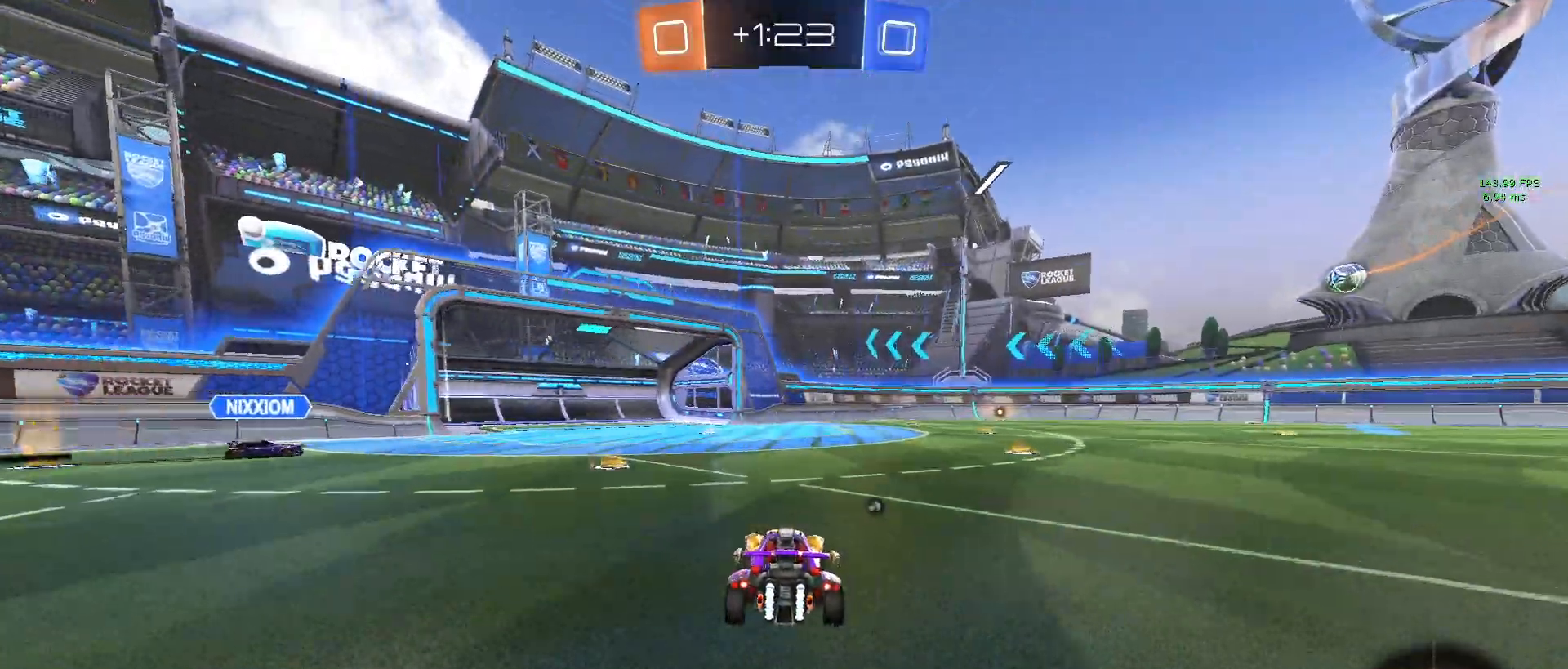
{"buttons": ["R2"], "left_stick": "center", "events": [[33, "R1", "down"], [267, "left_stick", "down-right"], [300, "R1", "up"], [467, "left_stick", "center"]]}
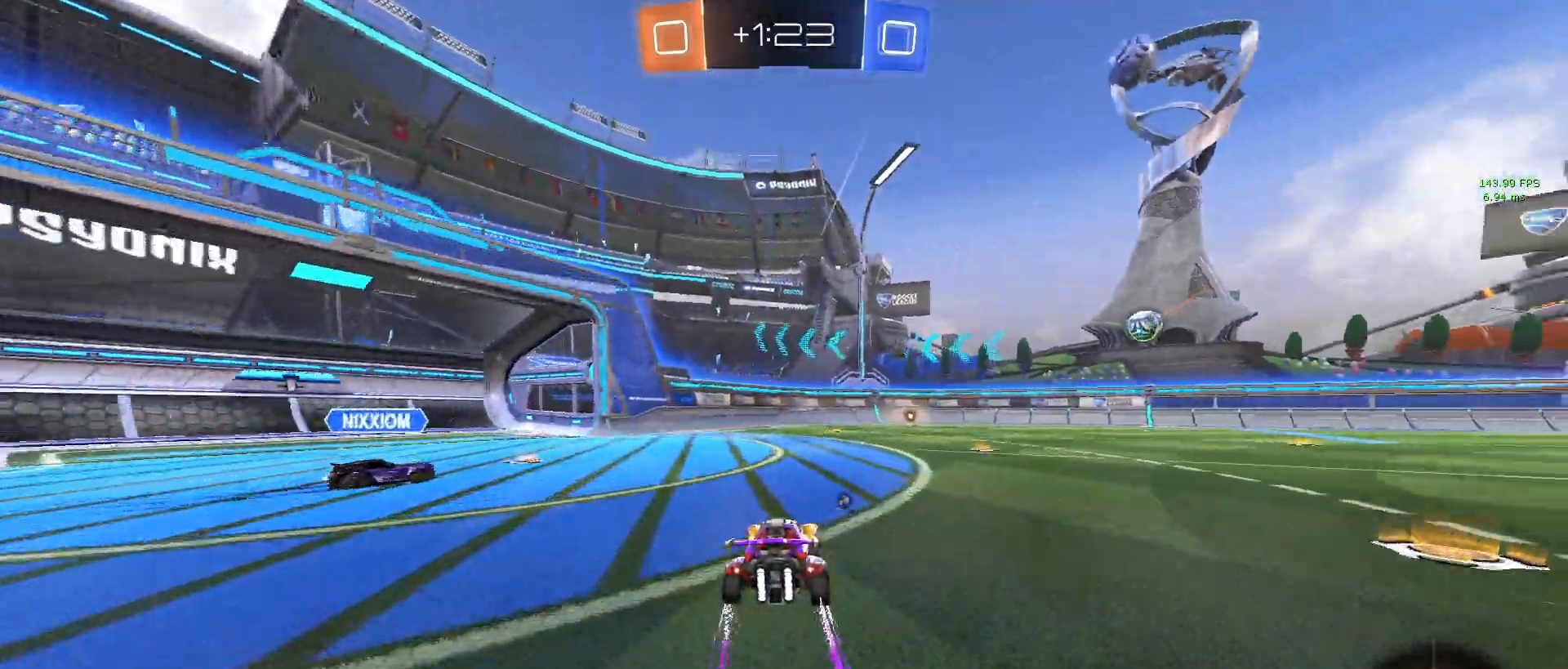
{"buttons": ["R1", "R2"], "left_stick": "right", "events": [[167, "left_stick", "left"], [250, "R1", "down"], [317, "left_stick", "right"]]}
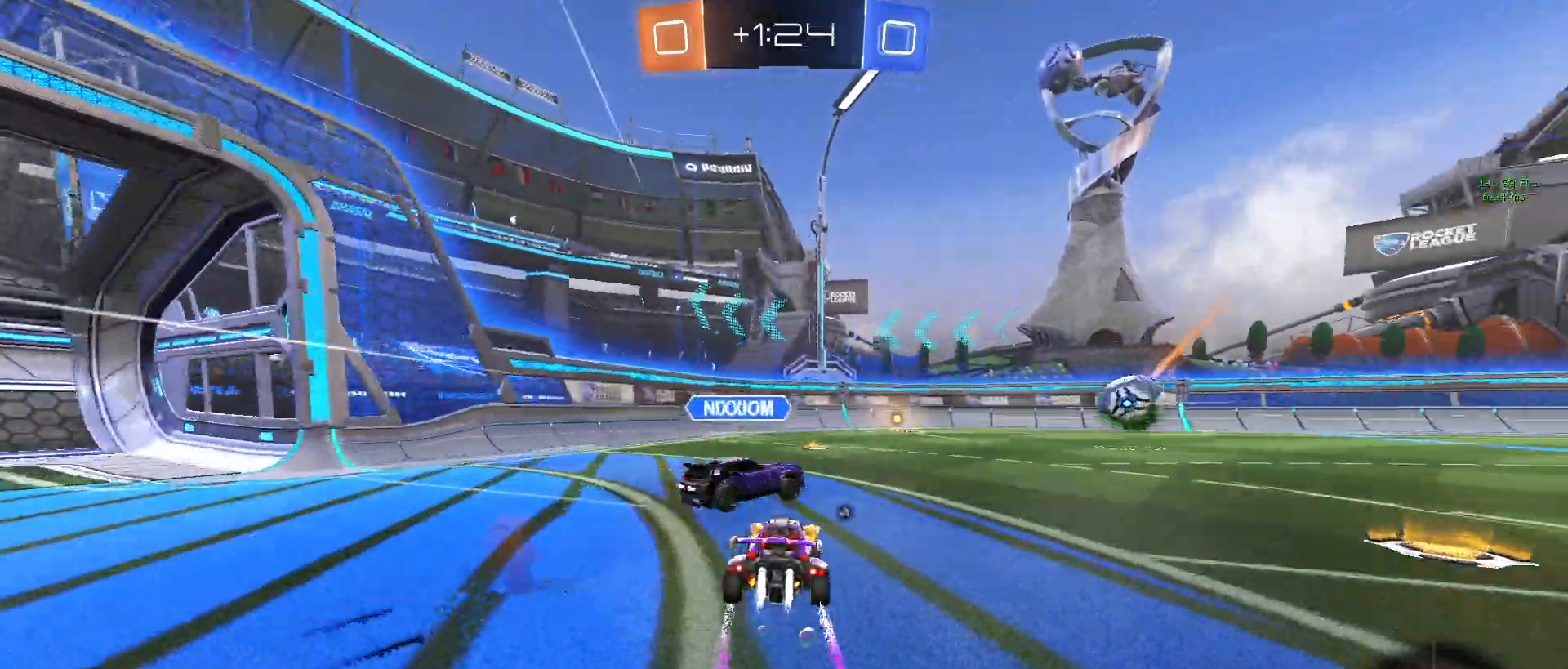
{"buttons": ["TRIANGLE", "R2"], "left_stick": "left", "events": [[217, "left_stick", "center"], [267, "R1", "up"], [300, "left_stick", "left"], [383, "TRIANGLE", "down"]]}
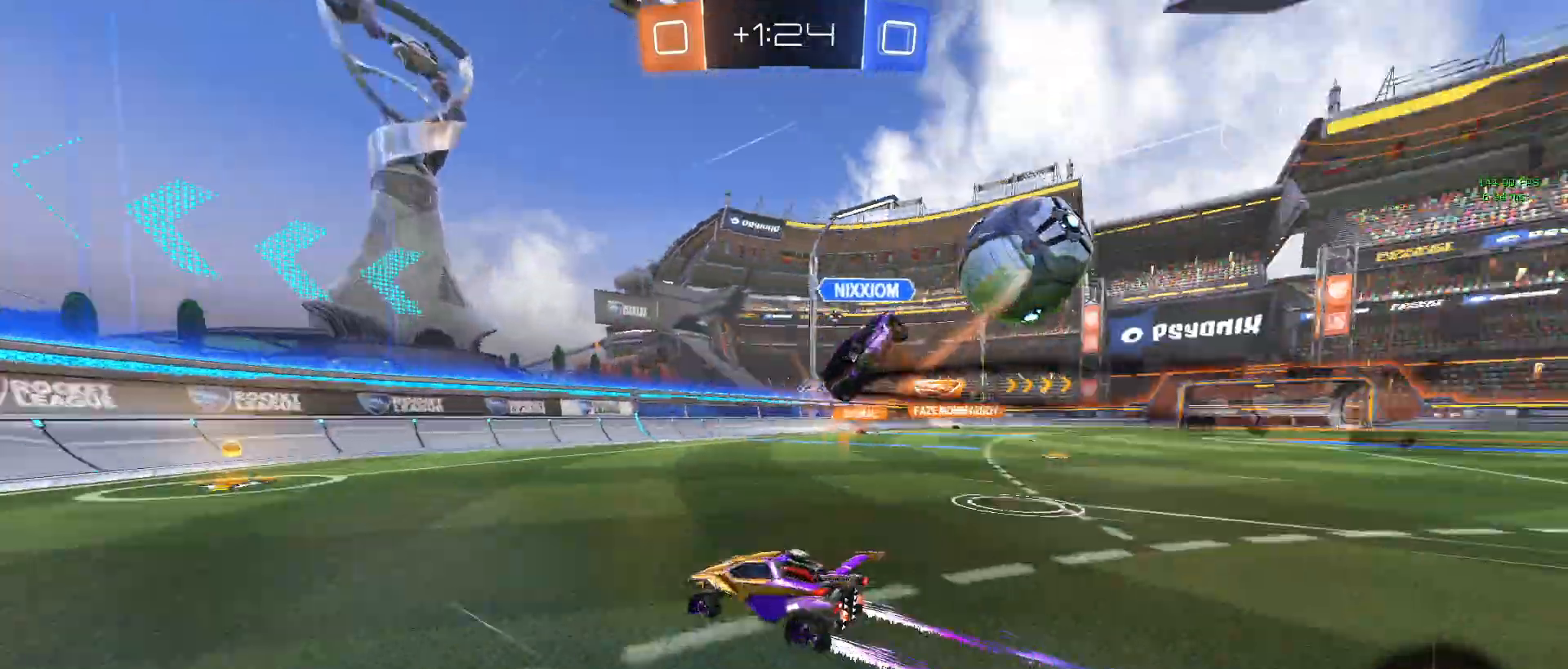
{"buttons": ["R2"], "left_stick": "down-right", "events": [[50, "TRIANGLE", "up"], [50, "left_stick", "center"], [300, "left_stick", "down-right"], [350, "TRIANGLE", "down"], [433, "TRIANGLE", "up"]]}
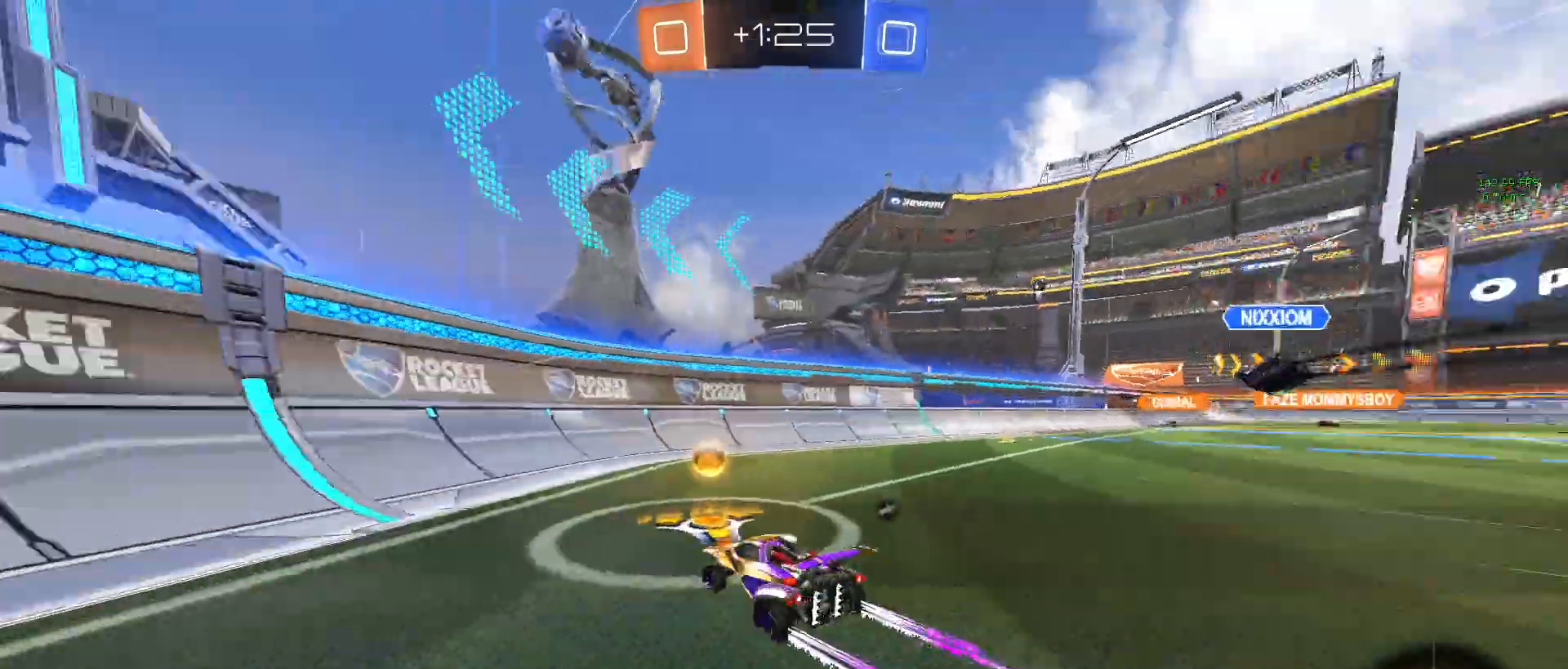
{"buttons": ["R1", "R2"], "left_stick": "down-right", "events": [[67, "R1", "down"], [133, "TRIANGLE", "down"], [300, "TRIANGLE", "up"]]}
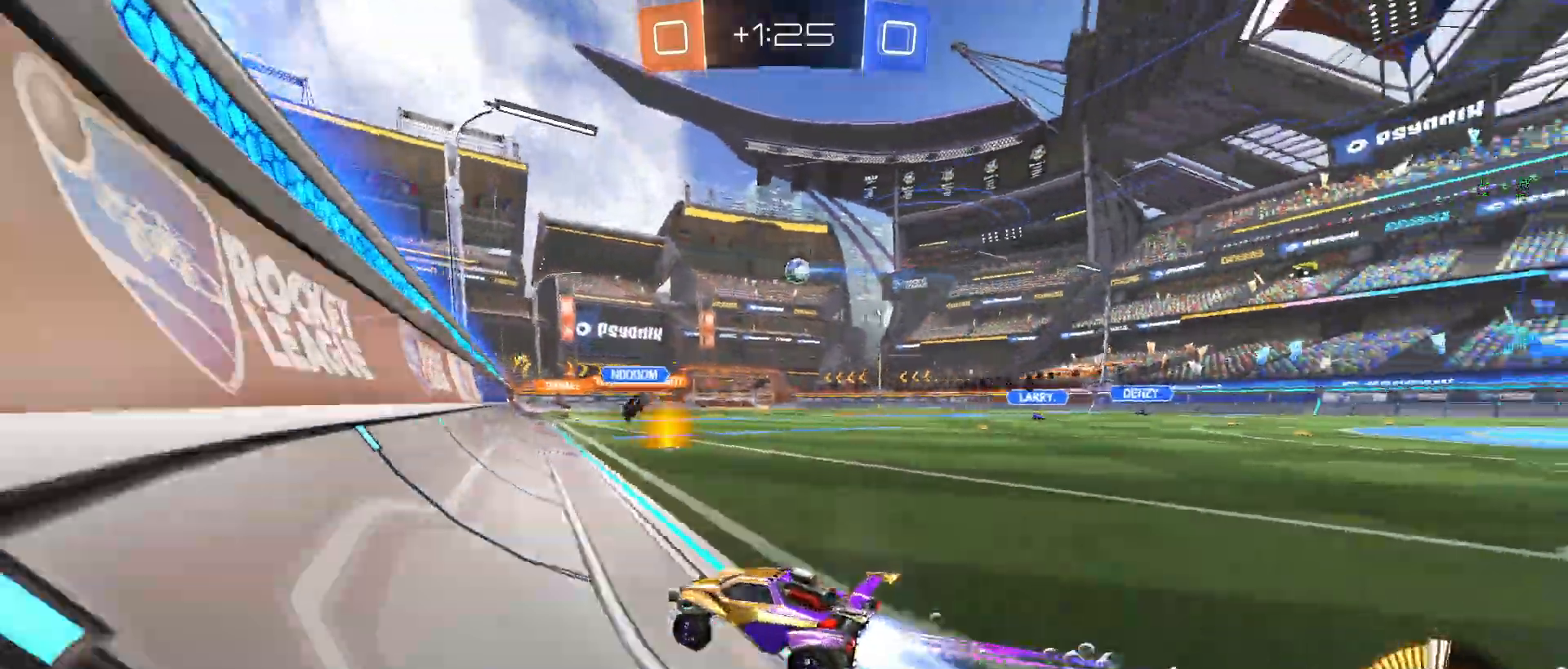
{"buttons": ["R2"], "left_stick": "right", "events": [[150, "R1", "up"], [233, "left_stick", "right"]]}
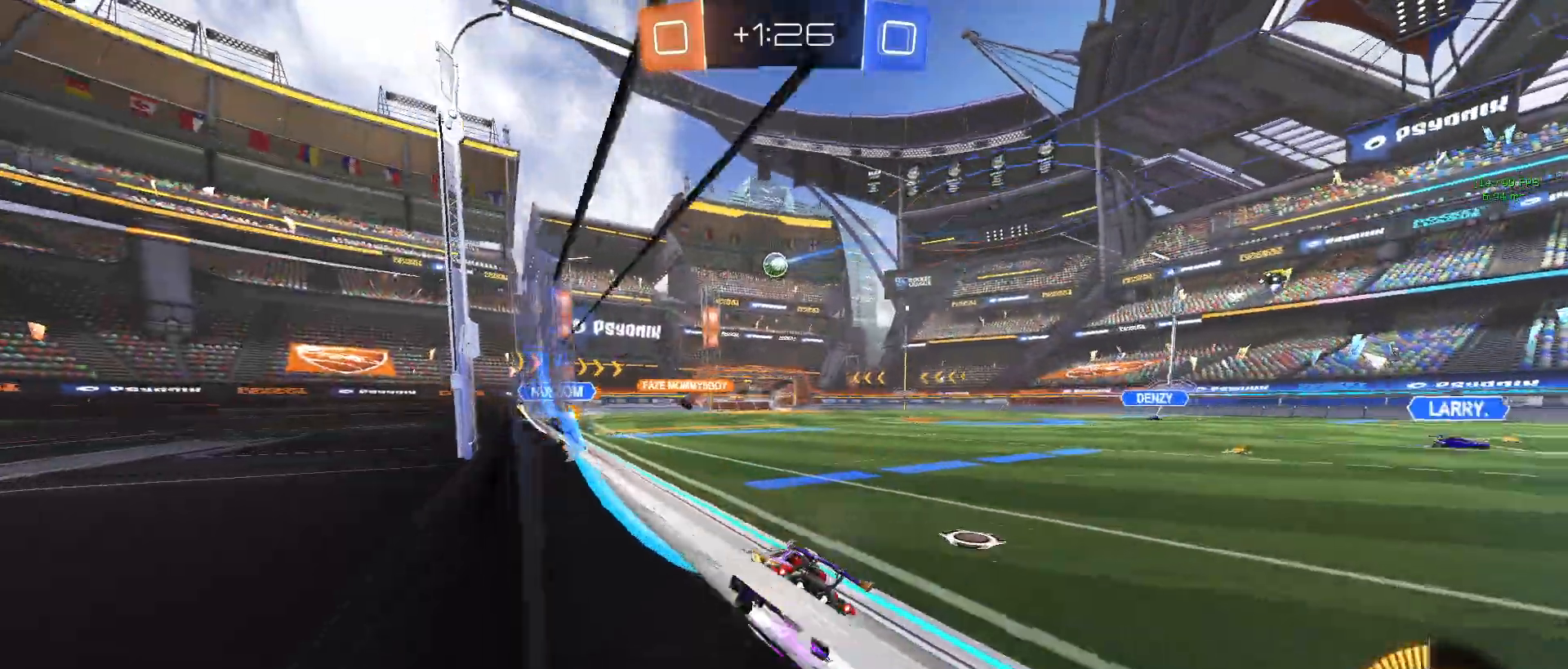
{"buttons": ["R2"], "left_stick": "center", "events": [[50, "left_stick", "center"], [67, "R1", "down"], [150, "left_stick", "right"], [300, "R1", "up"], [317, "left_stick", "center"]]}
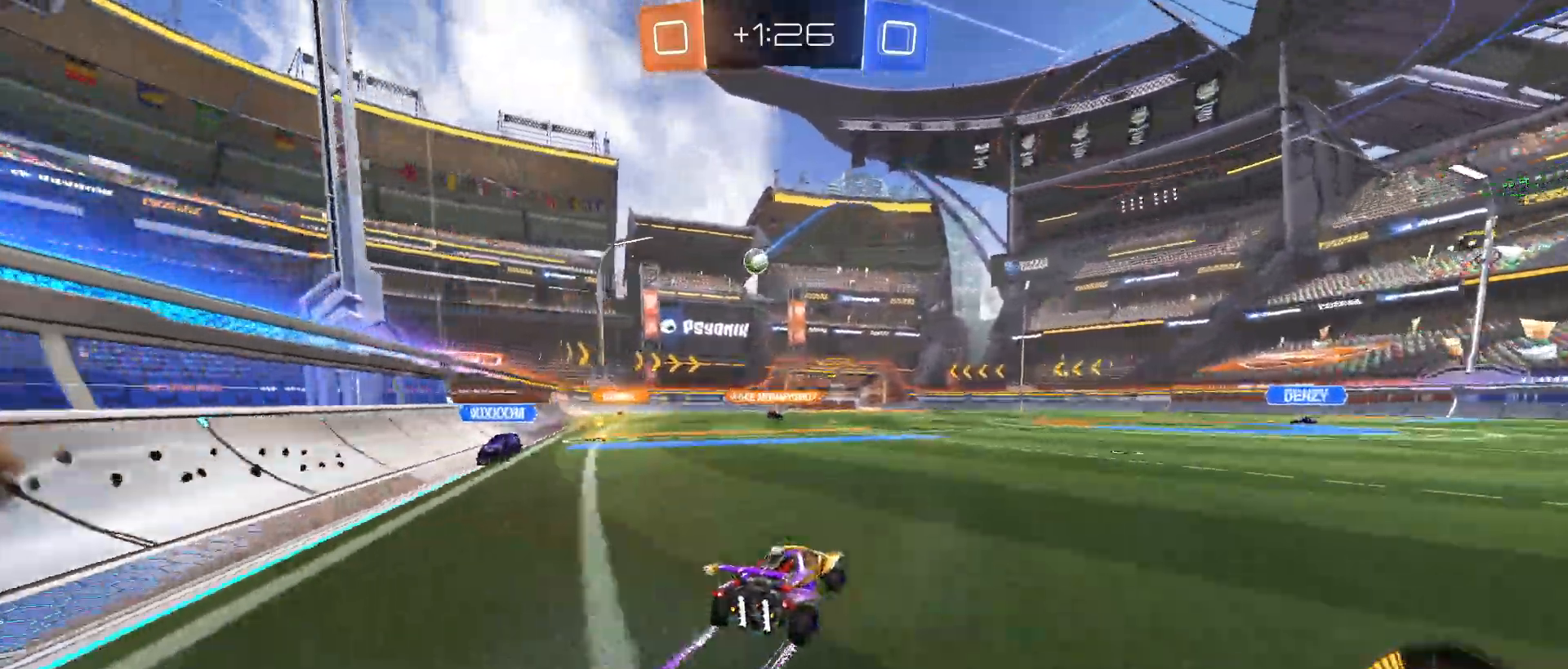
{"buttons": ["R2"], "left_stick": "center", "events": []}
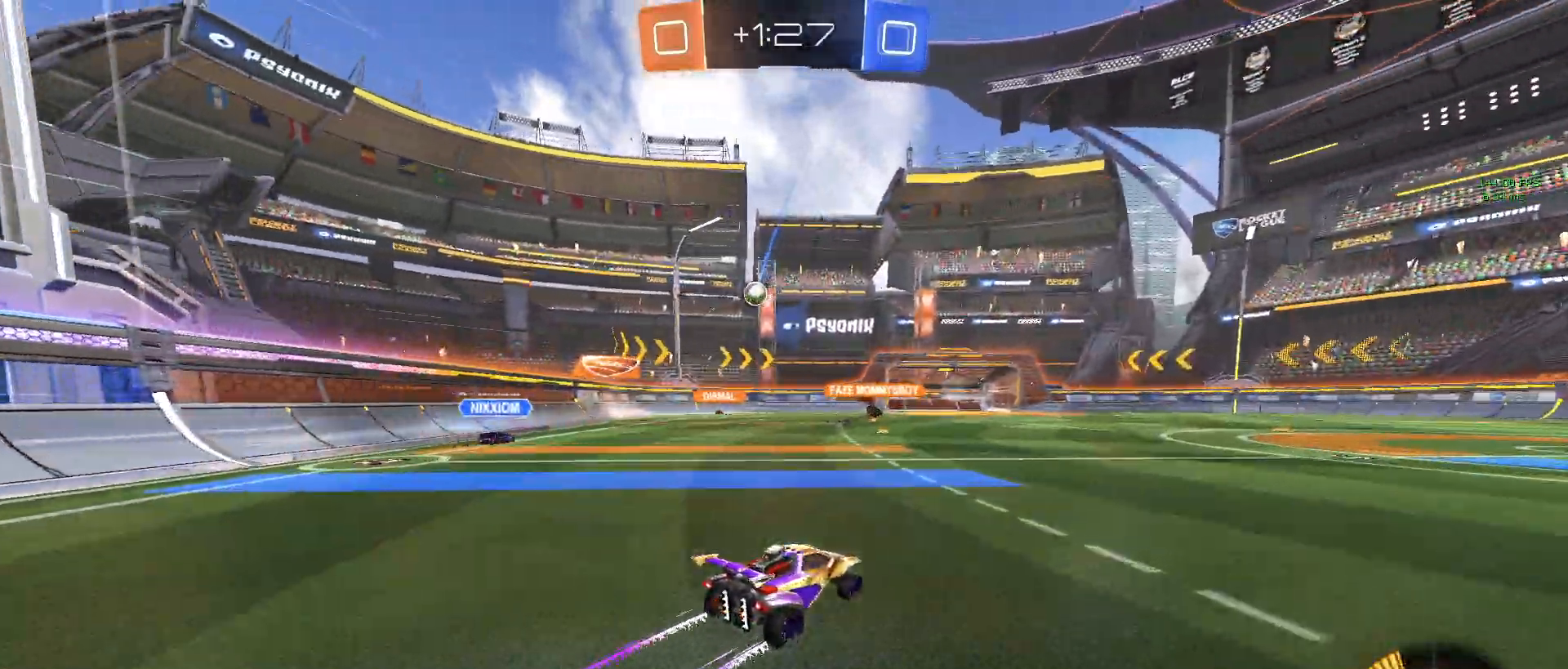
{"buttons": ["R2"], "left_stick": "center", "events": [[33, "left_stick", "down-right"], [200, "left_stick", "center"]]}
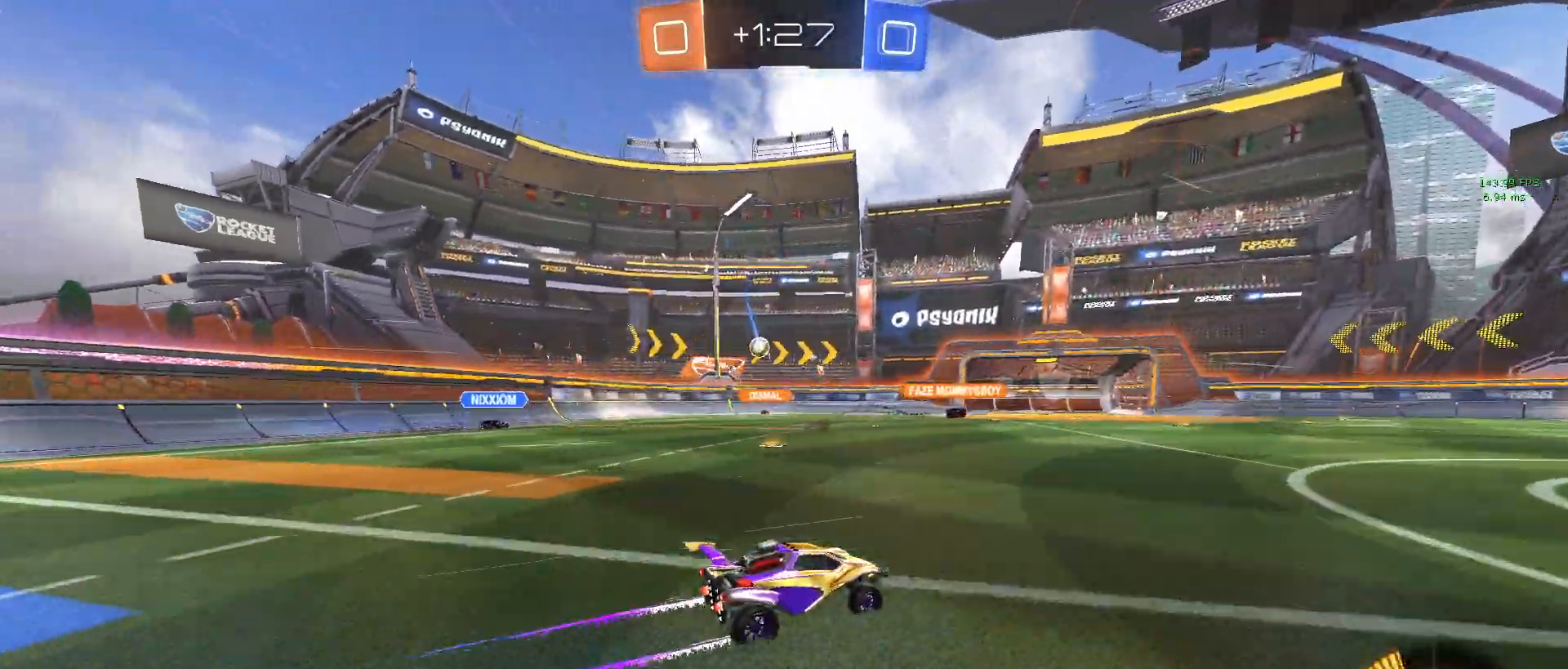
{"buttons": ["R2"], "left_stick": "down-right", "events": [[367, "left_stick", "down-right"]]}
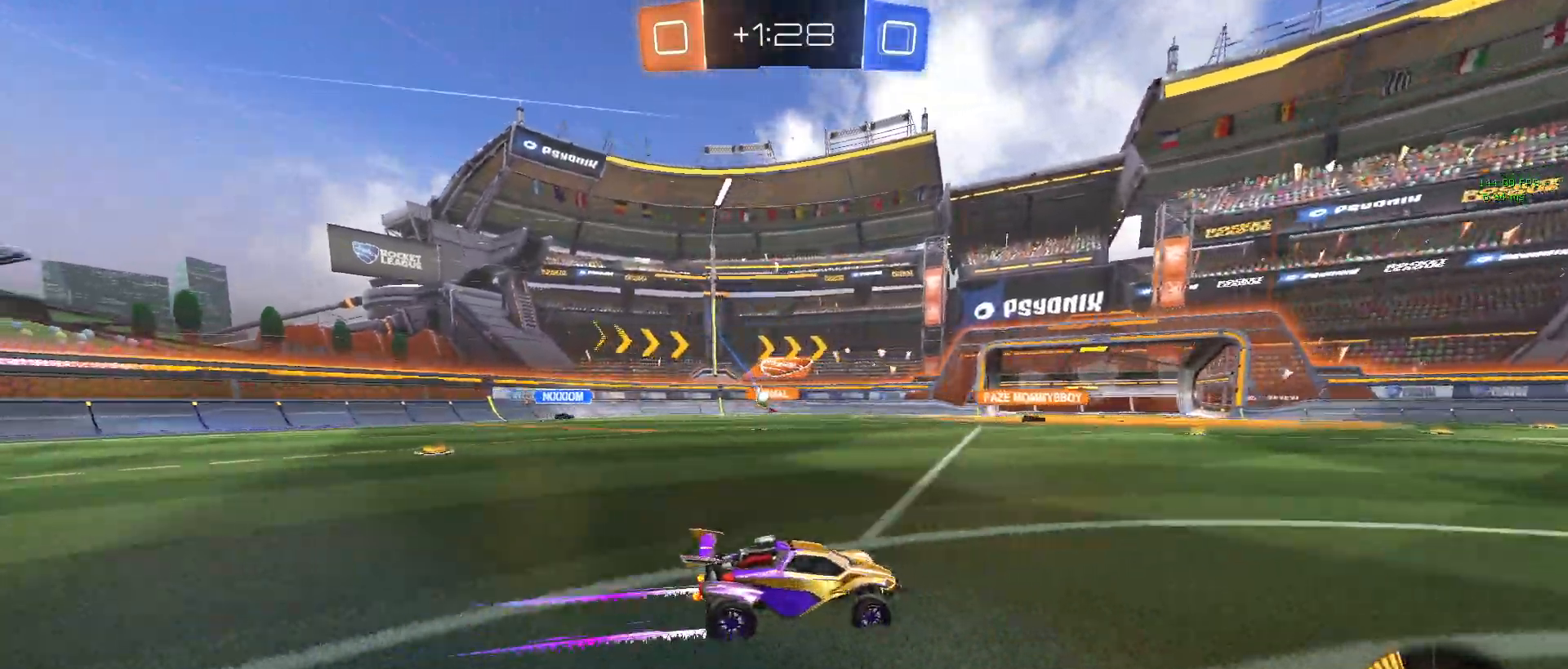
{"buttons": ["R2"], "left_stick": "center", "events": [[33, "left_stick", "center"]]}
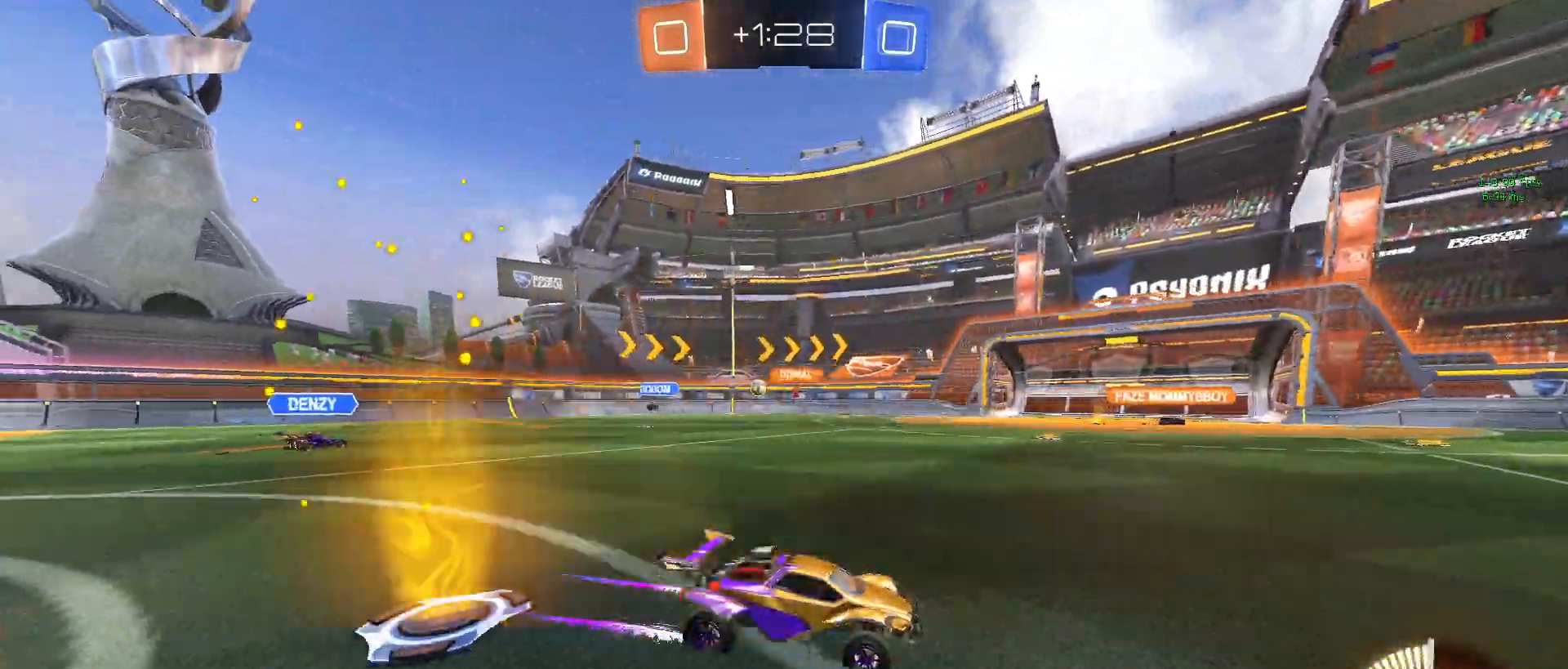
{"buttons": ["R2"], "left_stick": "center", "events": [[17, "left_stick", "left"], [183, "left_stick", "center"]]}
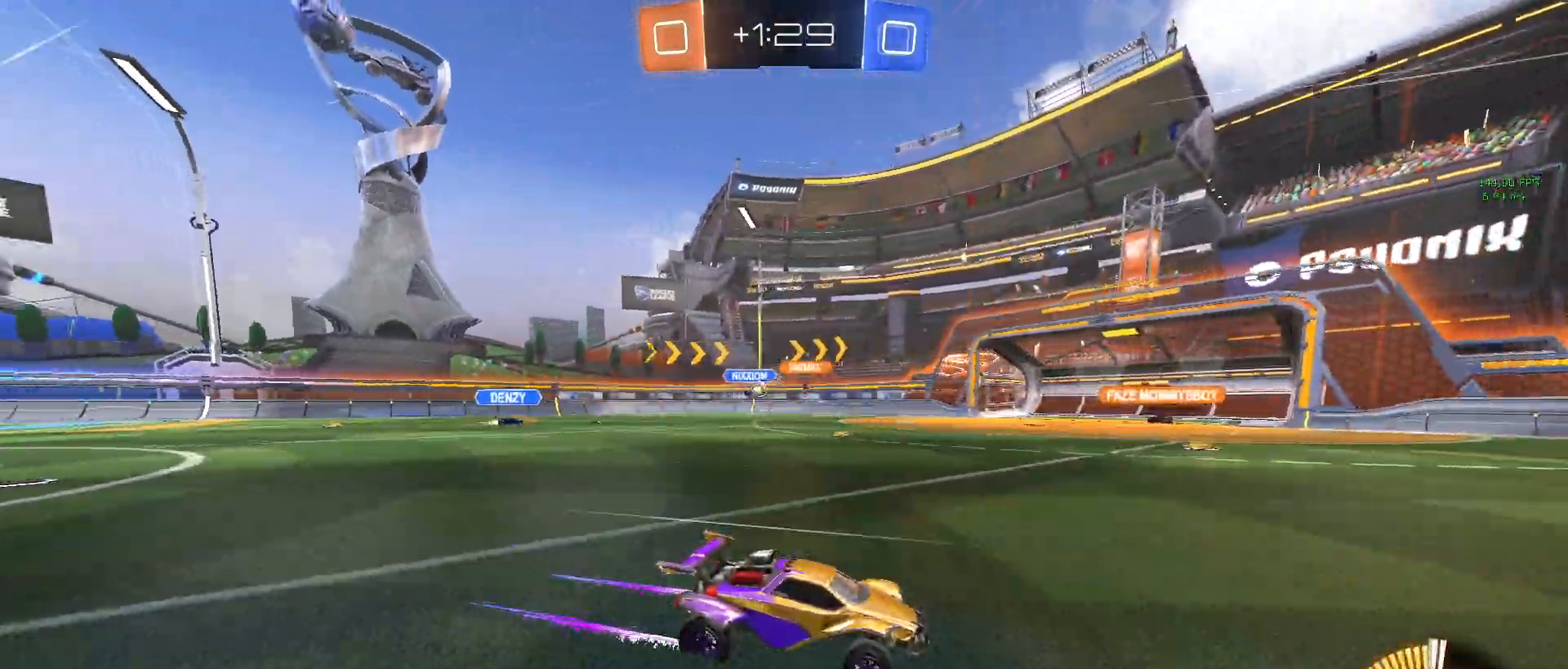
{"buttons": ["R2"], "left_stick": "left", "events": [[100, "left_stick", "left"]]}
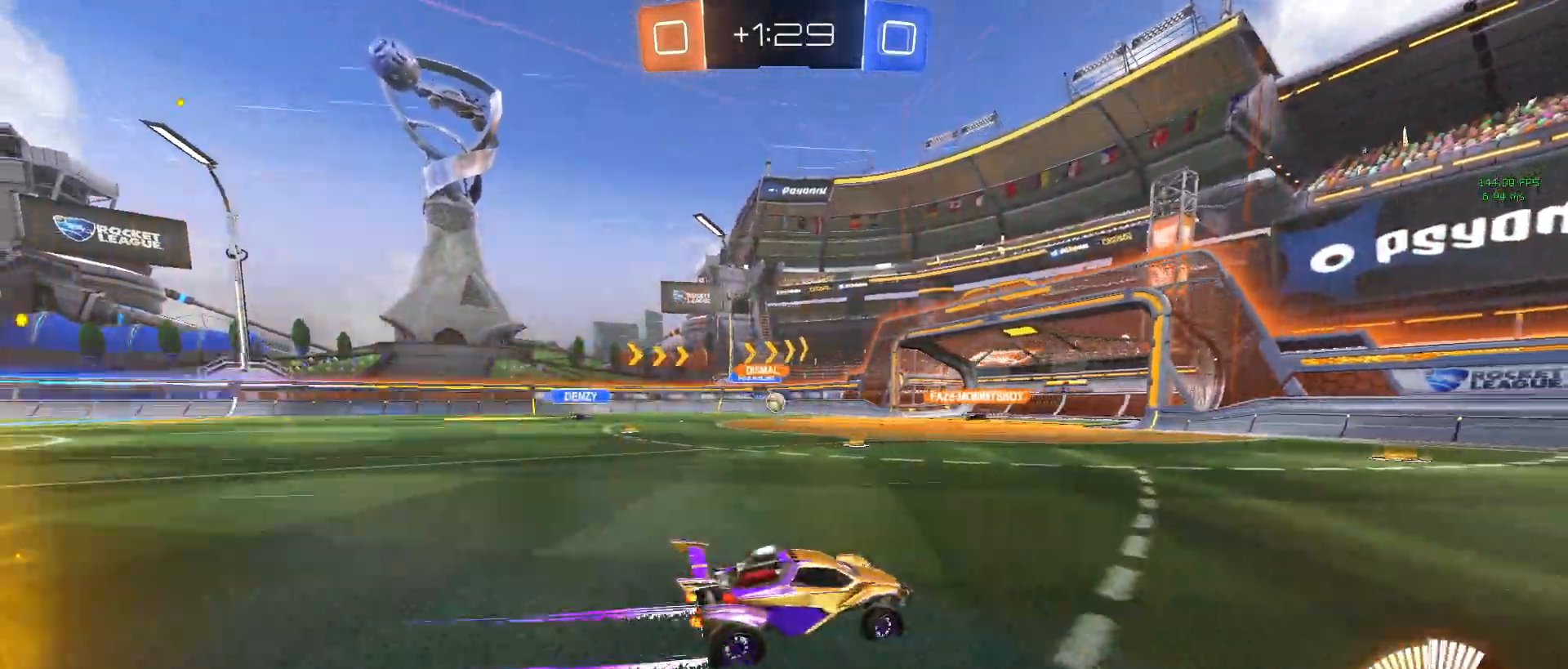
{"buttons": ["R2"], "left_stick": "left", "events": [[67, "left_stick", "center"], [250, "left_stick", "left"]]}
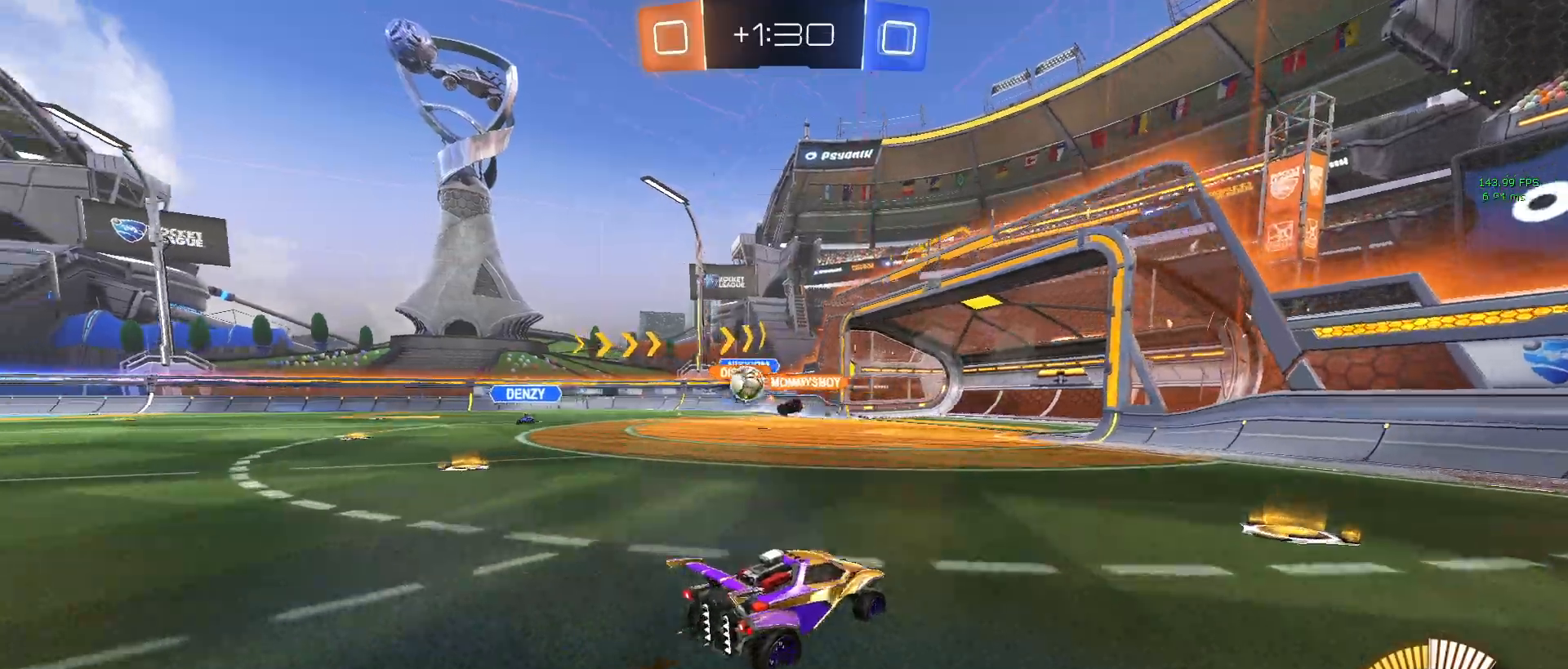
{"buttons": ["SQUARE", "R2"], "left_stick": "left", "events": [[450, "SQUARE", "down"]]}
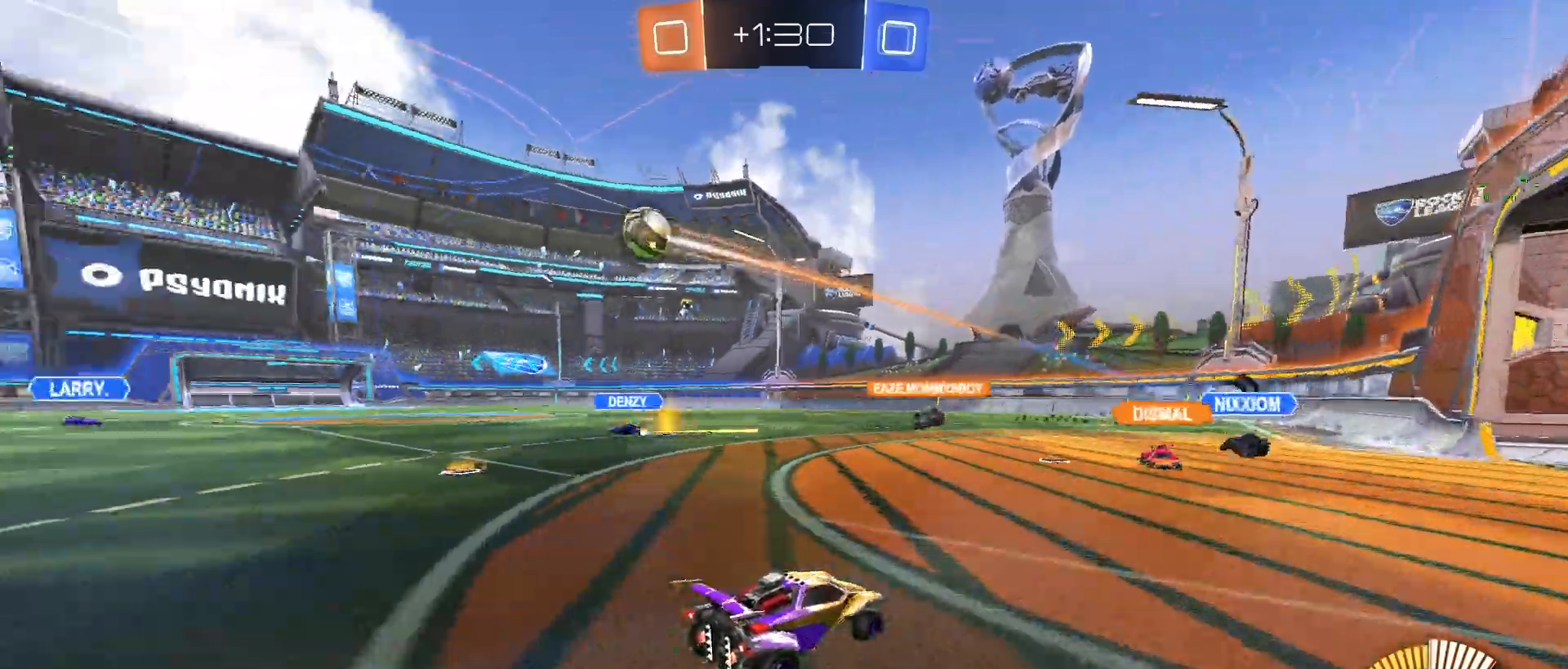
{"buttons": ["R2"], "left_stick": "left", "events": [[67, "SQUARE", "up"], [350, "SQUARE", "down"], [433, "SQUARE", "up"]]}
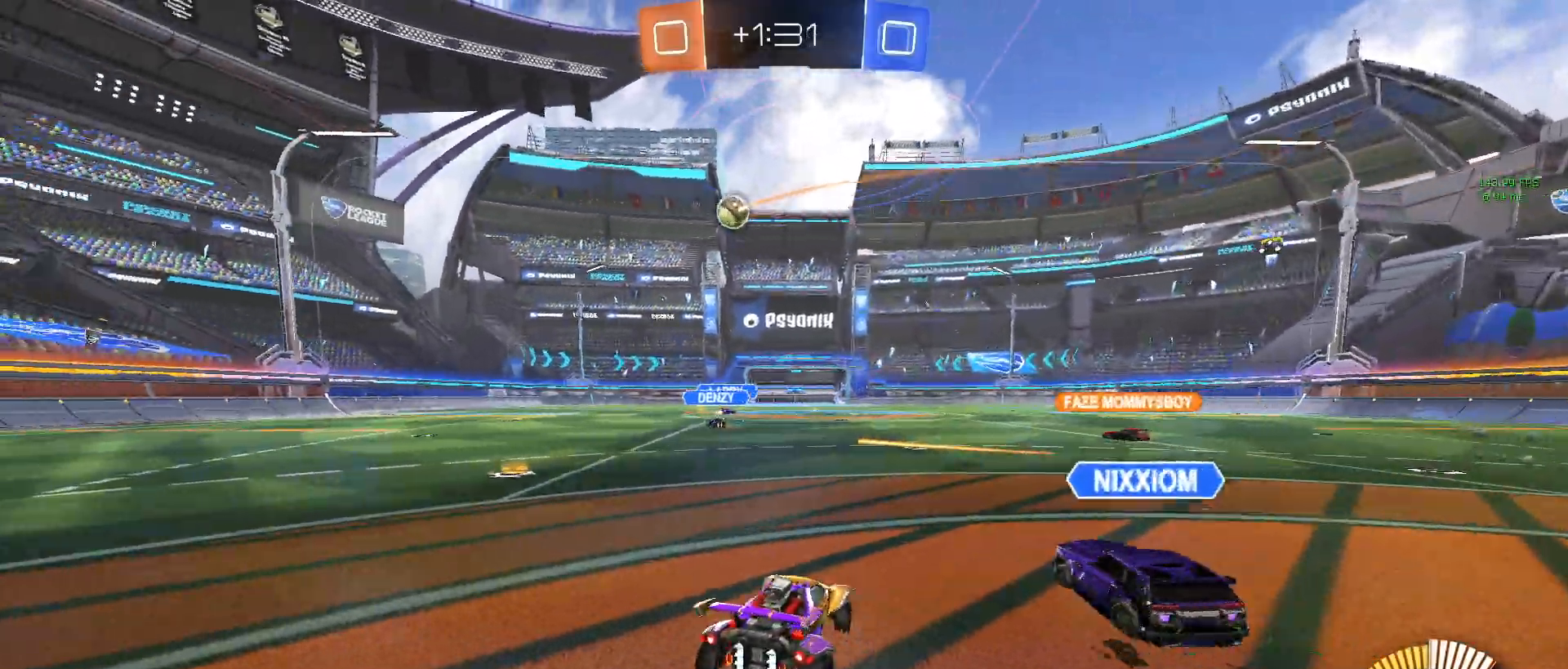
{"buttons": ["R2"], "left_stick": "up", "events": [[400, "CROSS", "down"], [400, "left_stick", "up"], [500, "CROSS", "up"]]}